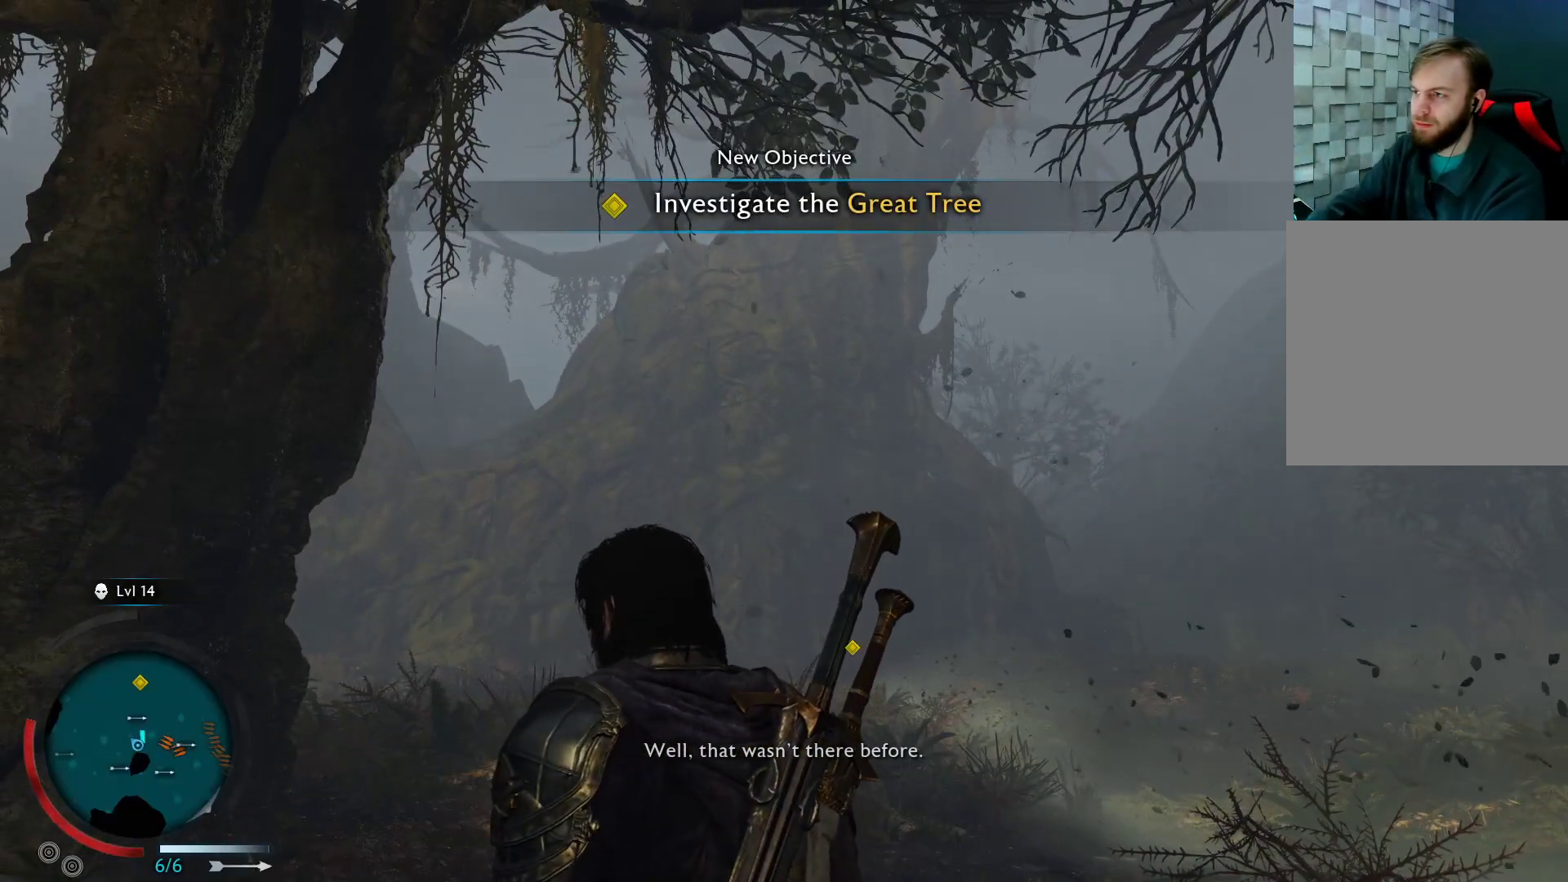
Gameplay with a controller (Xbox layout); each line is a JSON object with the inputs held at the frame after it. "events" lists button and stick changes between this image and that frame as [ms after this image, input, new state], when the widget could be followed in between.
{"buttons": [], "left_stick": "up", "right_stick": "center", "events": [[400, "left_stick", "up"]]}
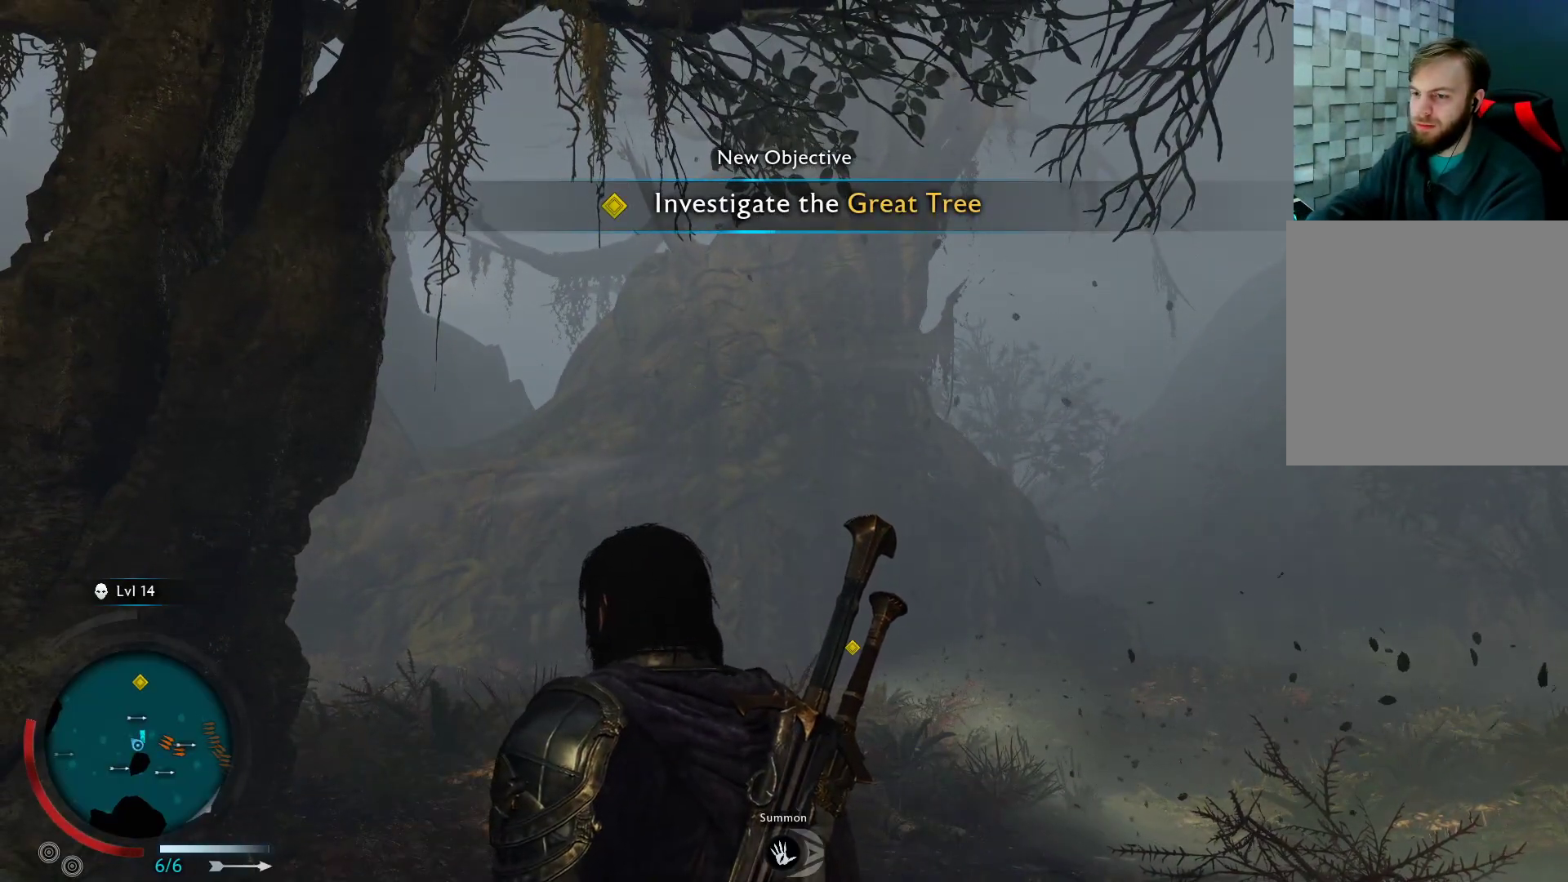
{"buttons": [], "left_stick": "up", "right_stick": "center", "events": [[67, "right_stick", "down"], [283, "right_stick", "center"]]}
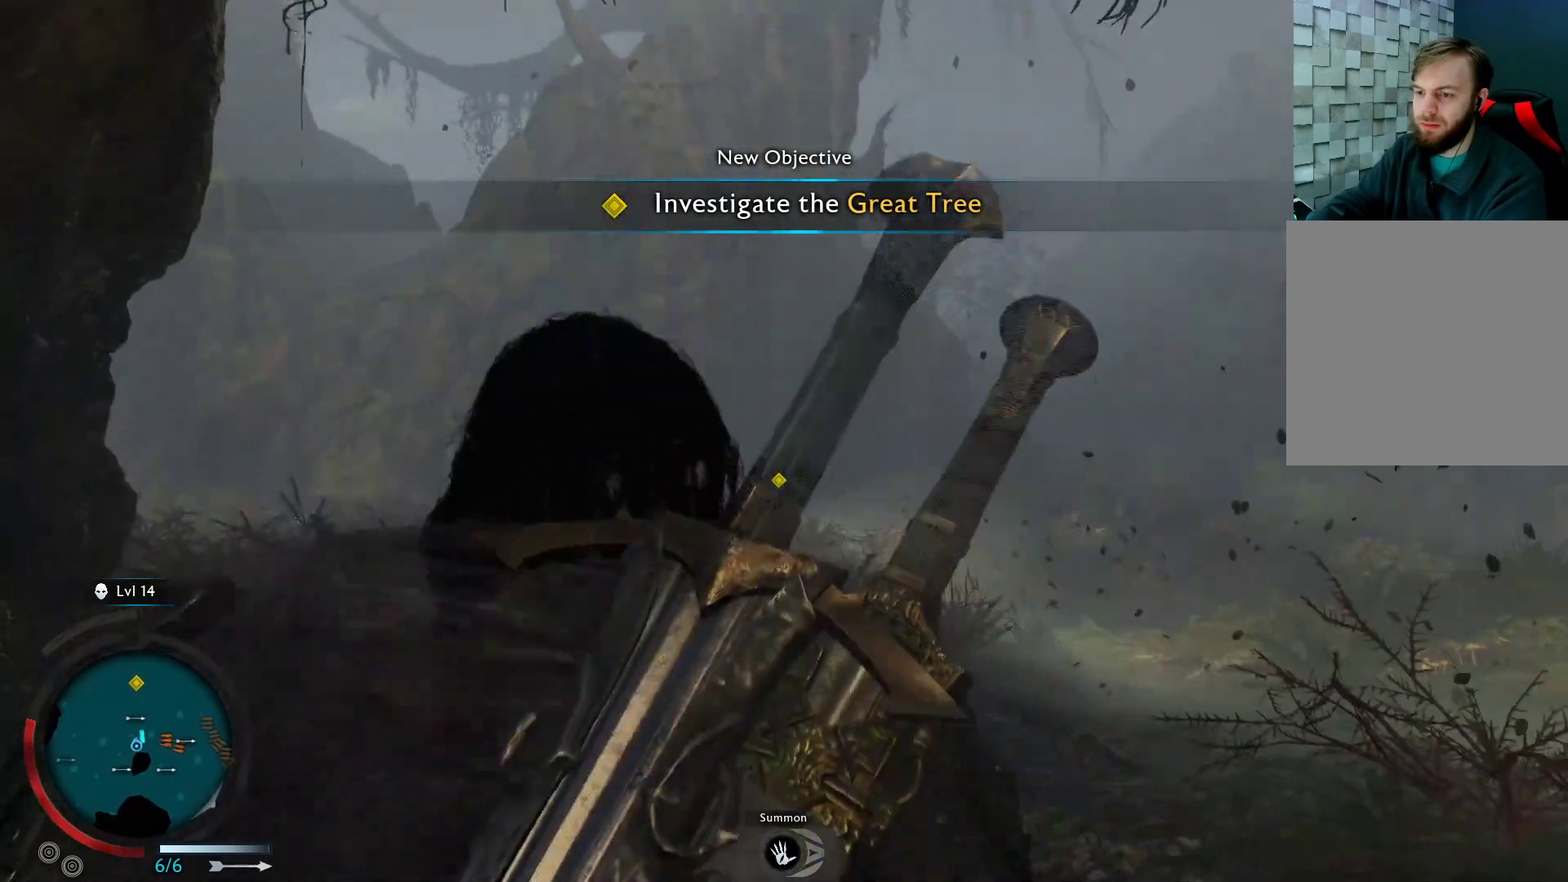
{"buttons": ["A"], "left_stick": "up", "right_stick": "center", "events": [[33, "right_stick", "down"], [217, "right_stick", "center"], [450, "A", "down"]]}
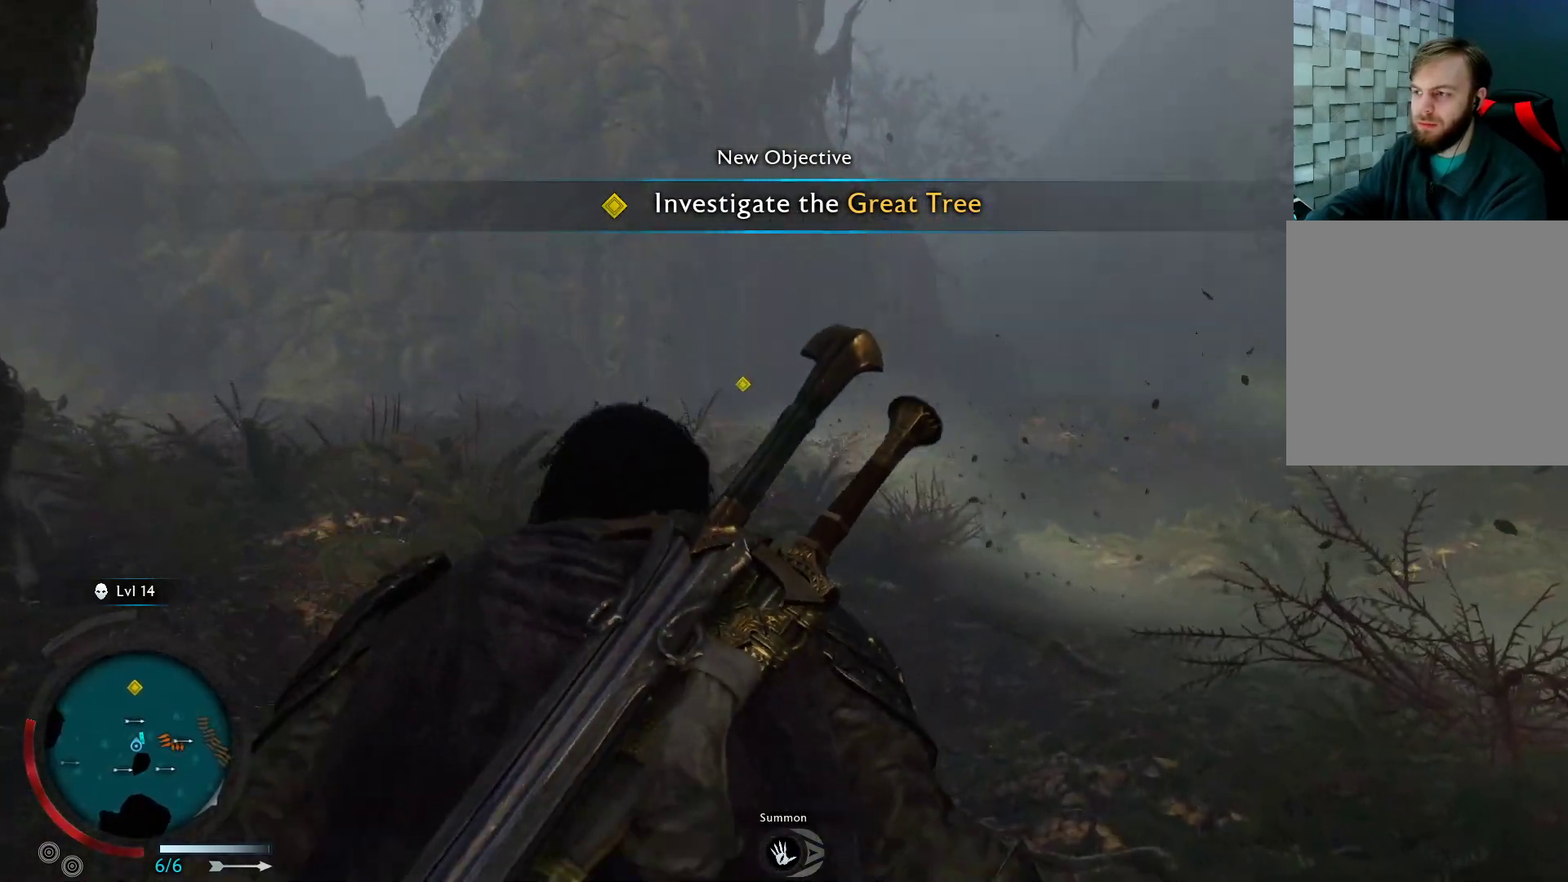
{"buttons": ["A"], "left_stick": "up", "right_stick": "center", "events": []}
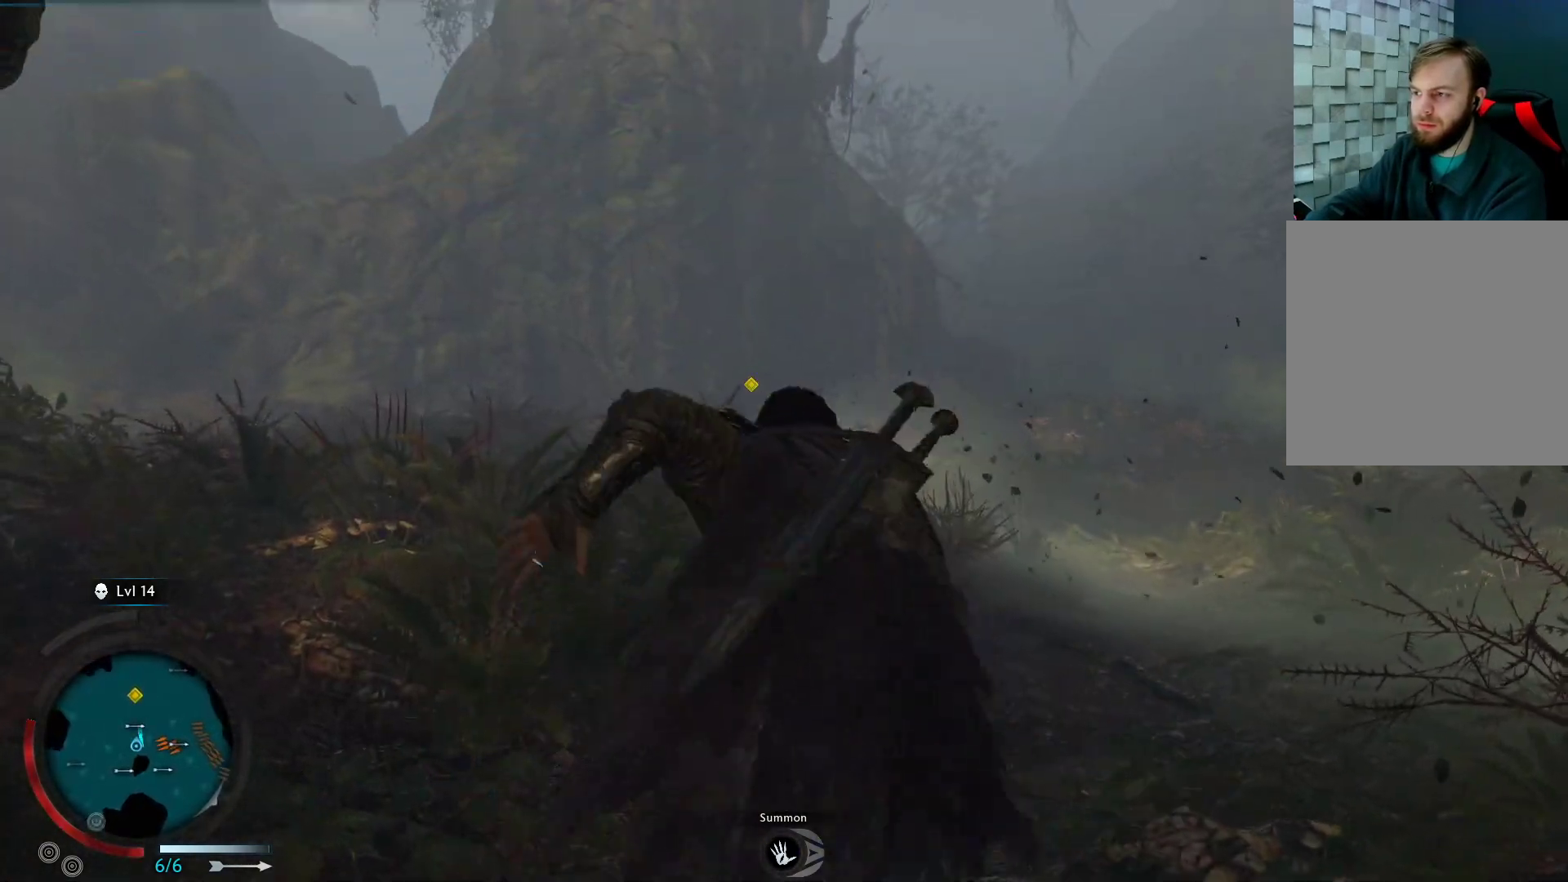
{"buttons": ["A"], "left_stick": "up", "right_stick": "center", "events": []}
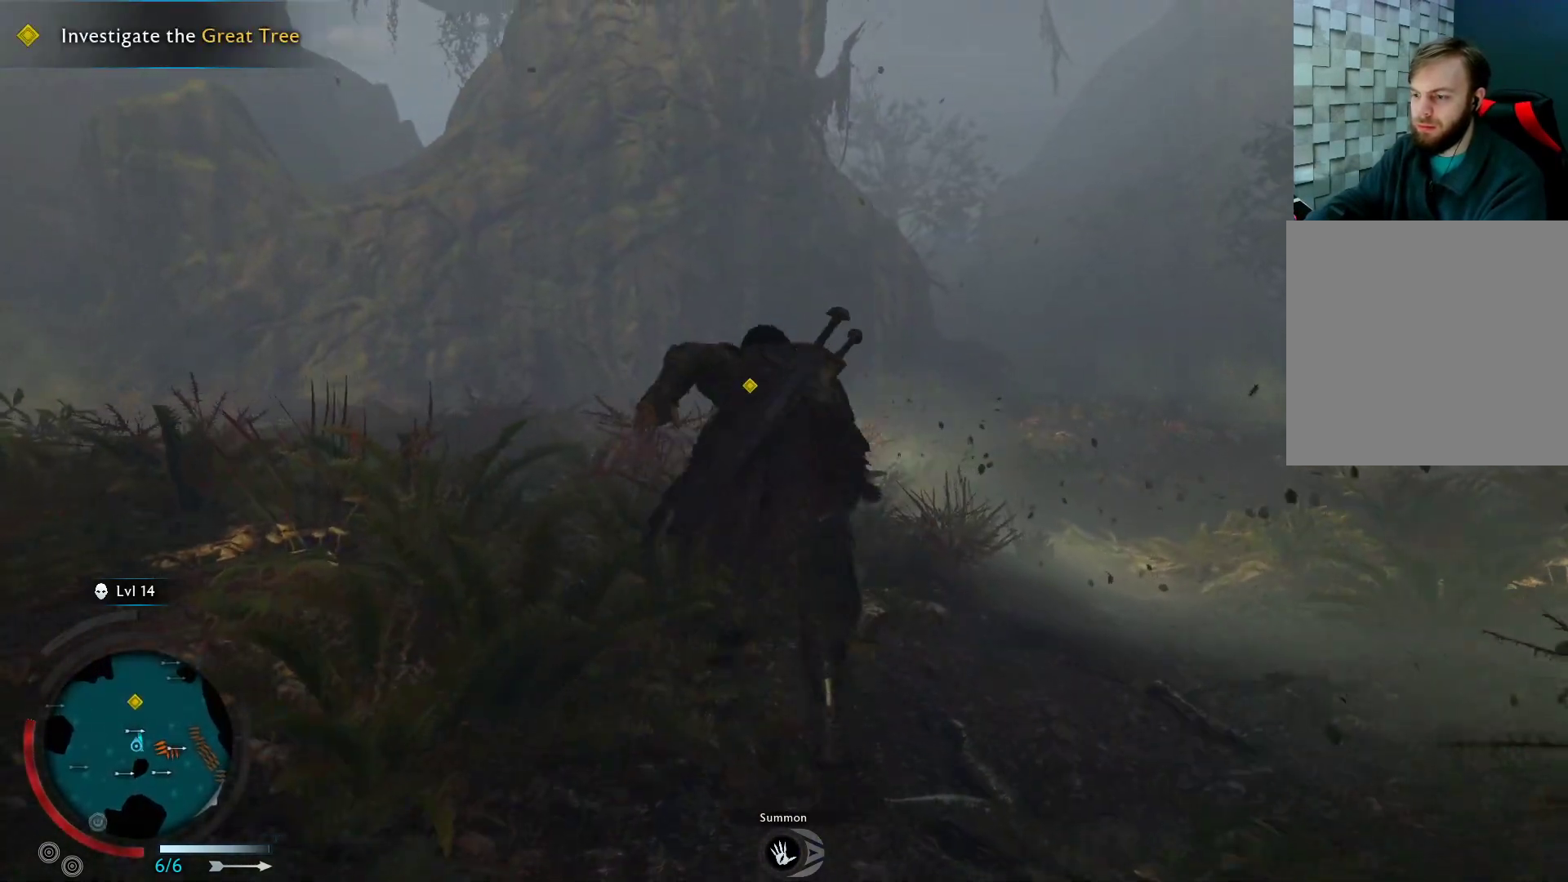
{"buttons": ["A"], "left_stick": "up", "right_stick": "center", "events": []}
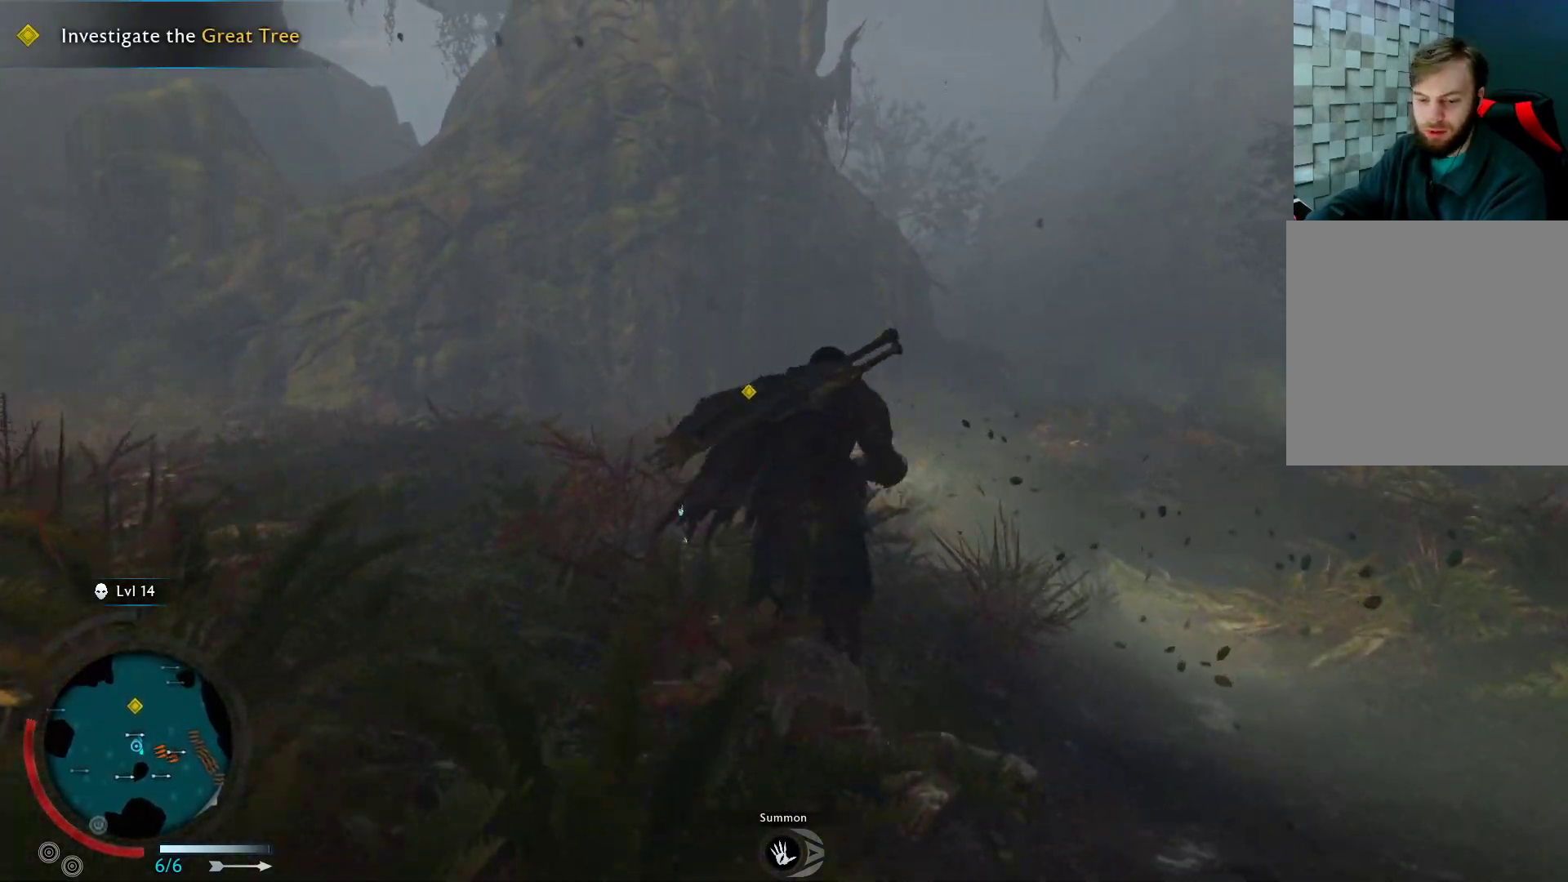
{"buttons": [], "left_stick": "center", "right_stick": "center", "events": [[100, "A", "up"], [300, "left_stick", "center"]]}
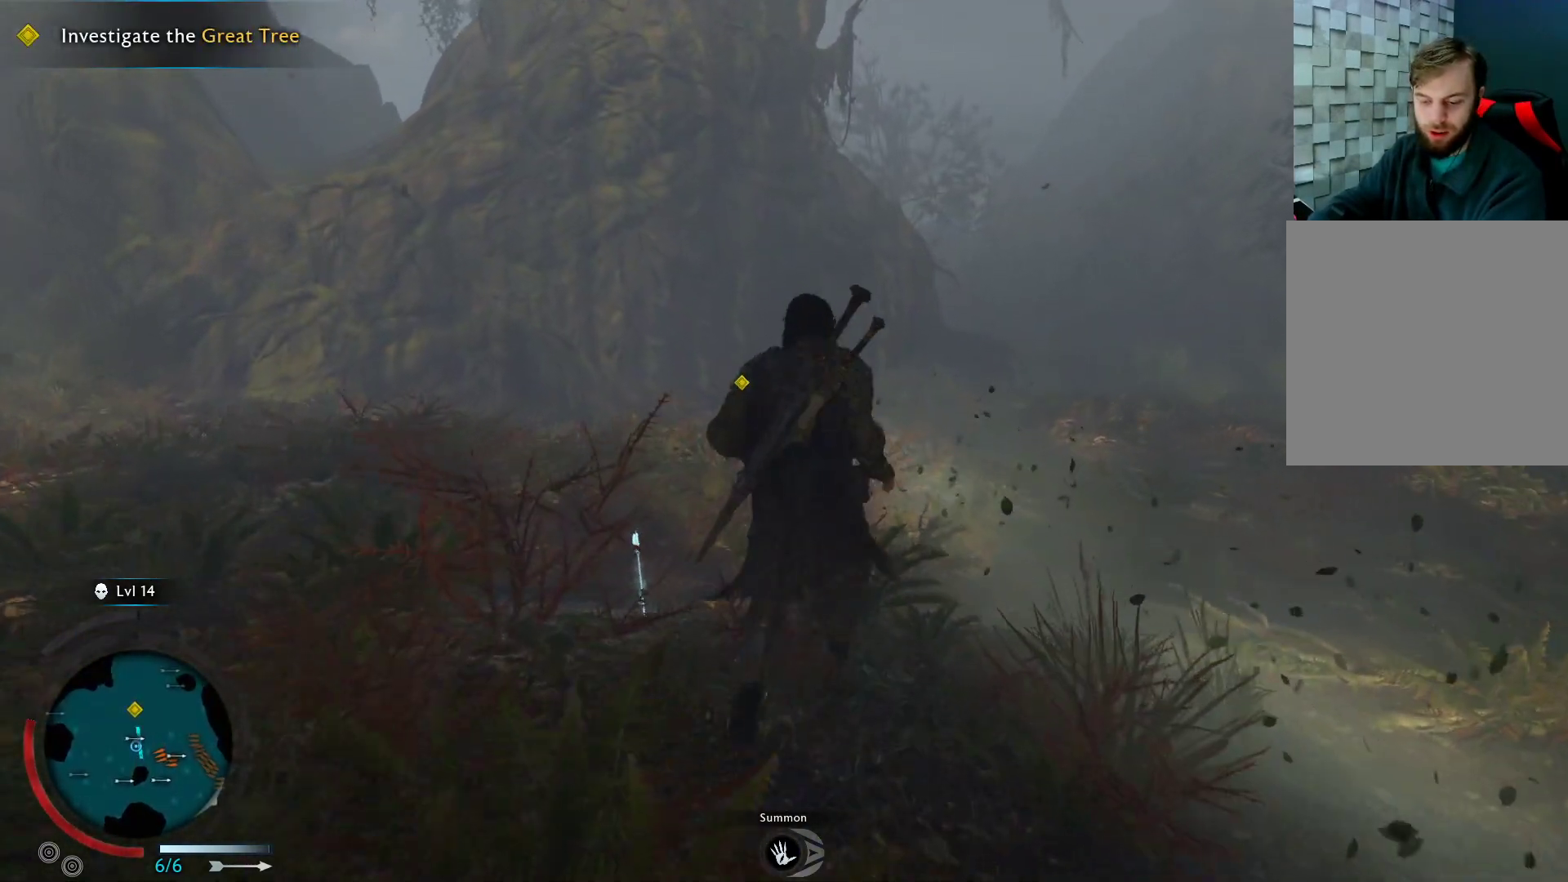
{"buttons": [], "left_stick": "center", "right_stick": "center", "events": [[183, "START", "down"], [367, "START", "up"]]}
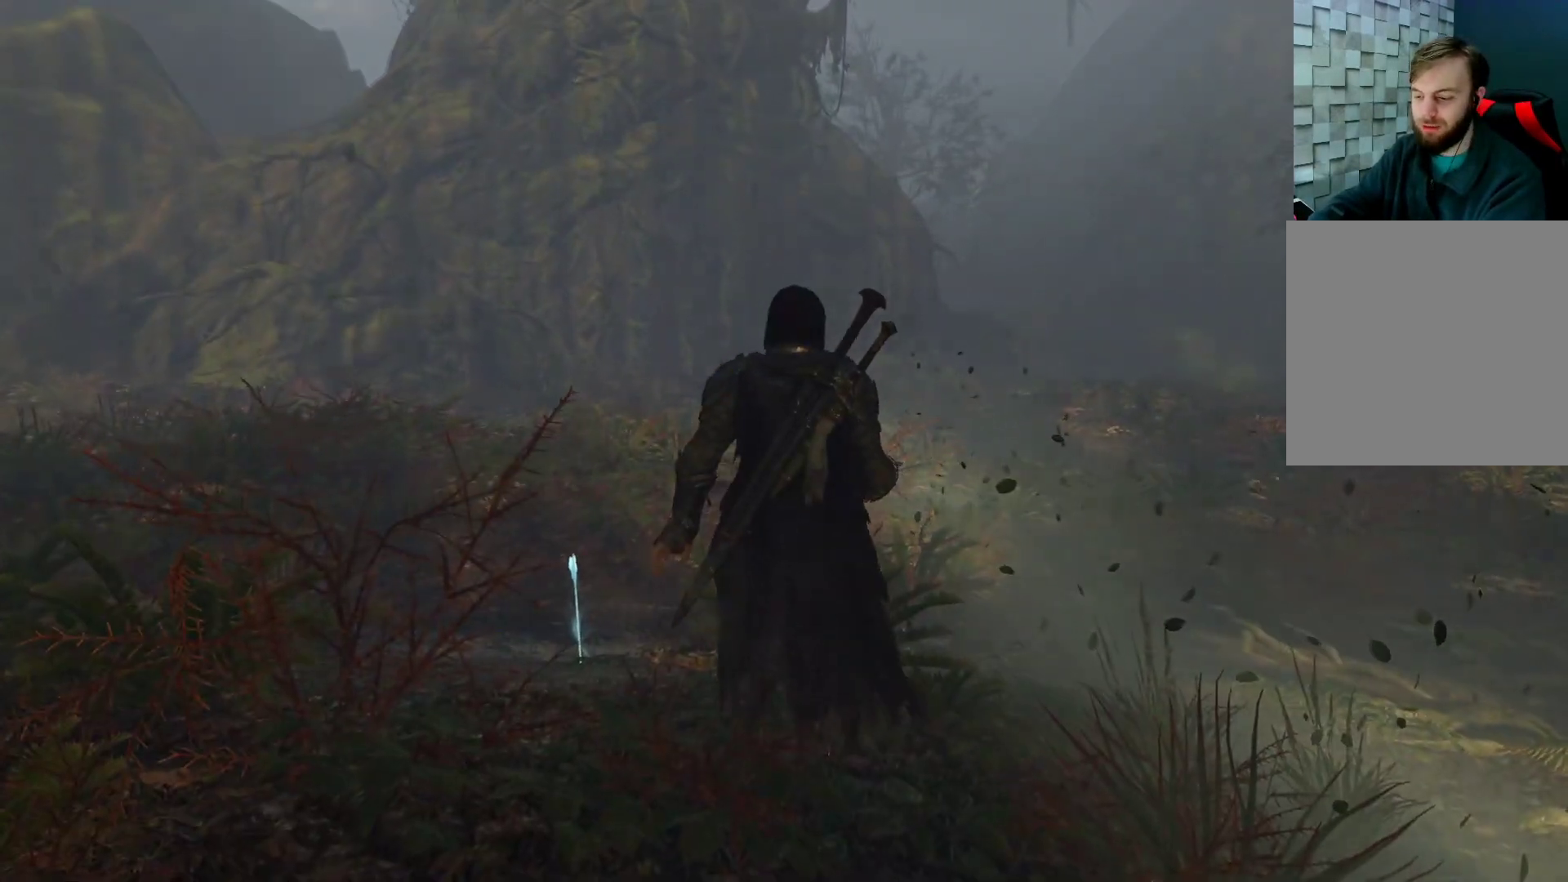
{"buttons": [], "left_stick": "center", "right_stick": "center", "events": []}
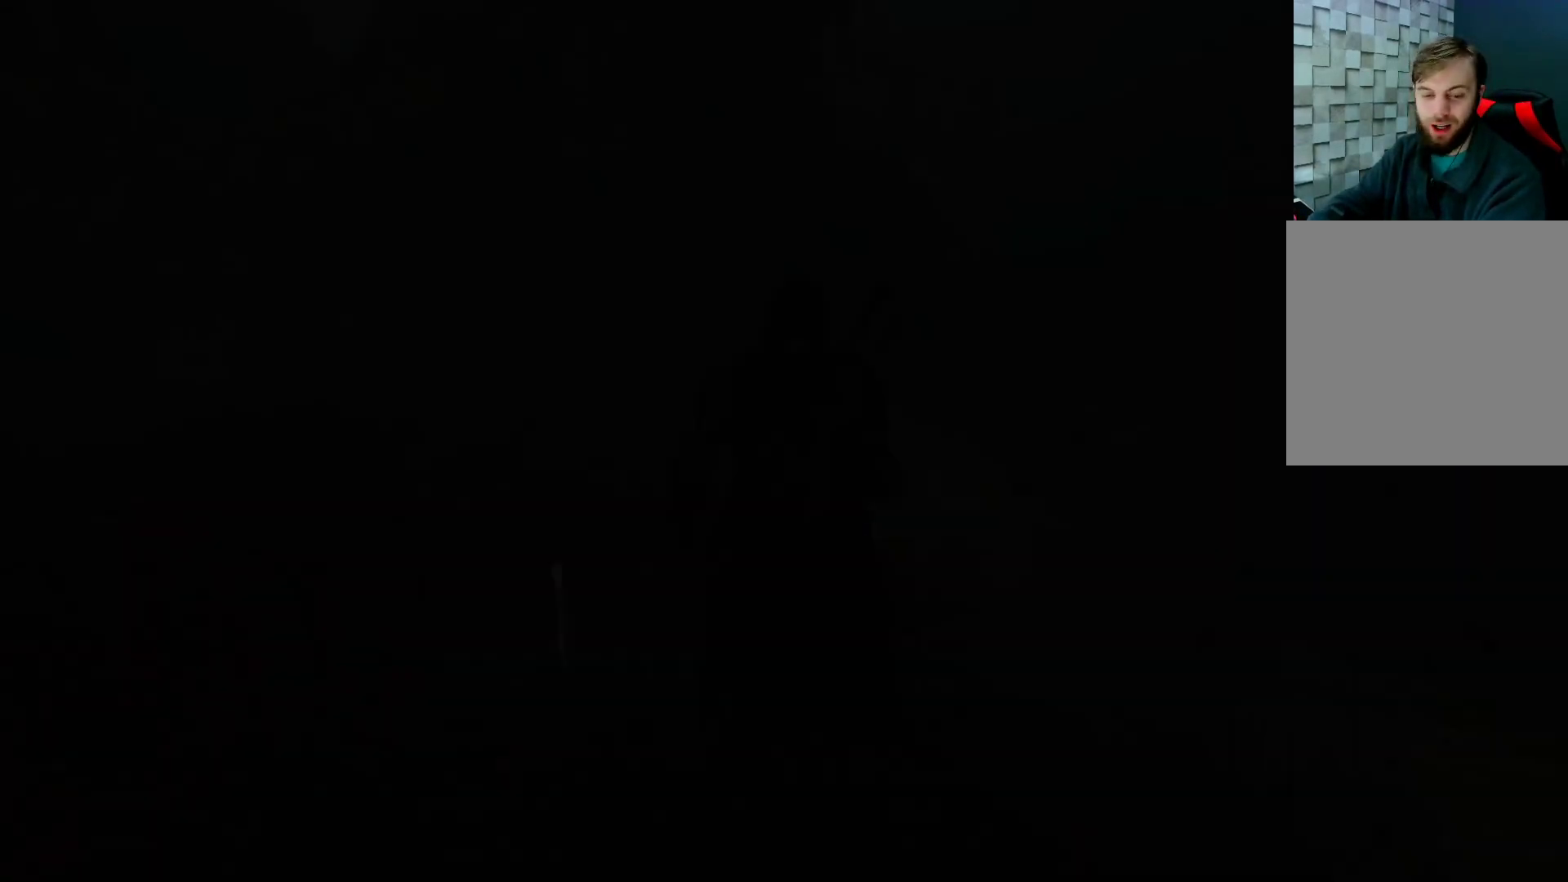
{"buttons": [], "left_stick": "center", "right_stick": "center", "events": []}
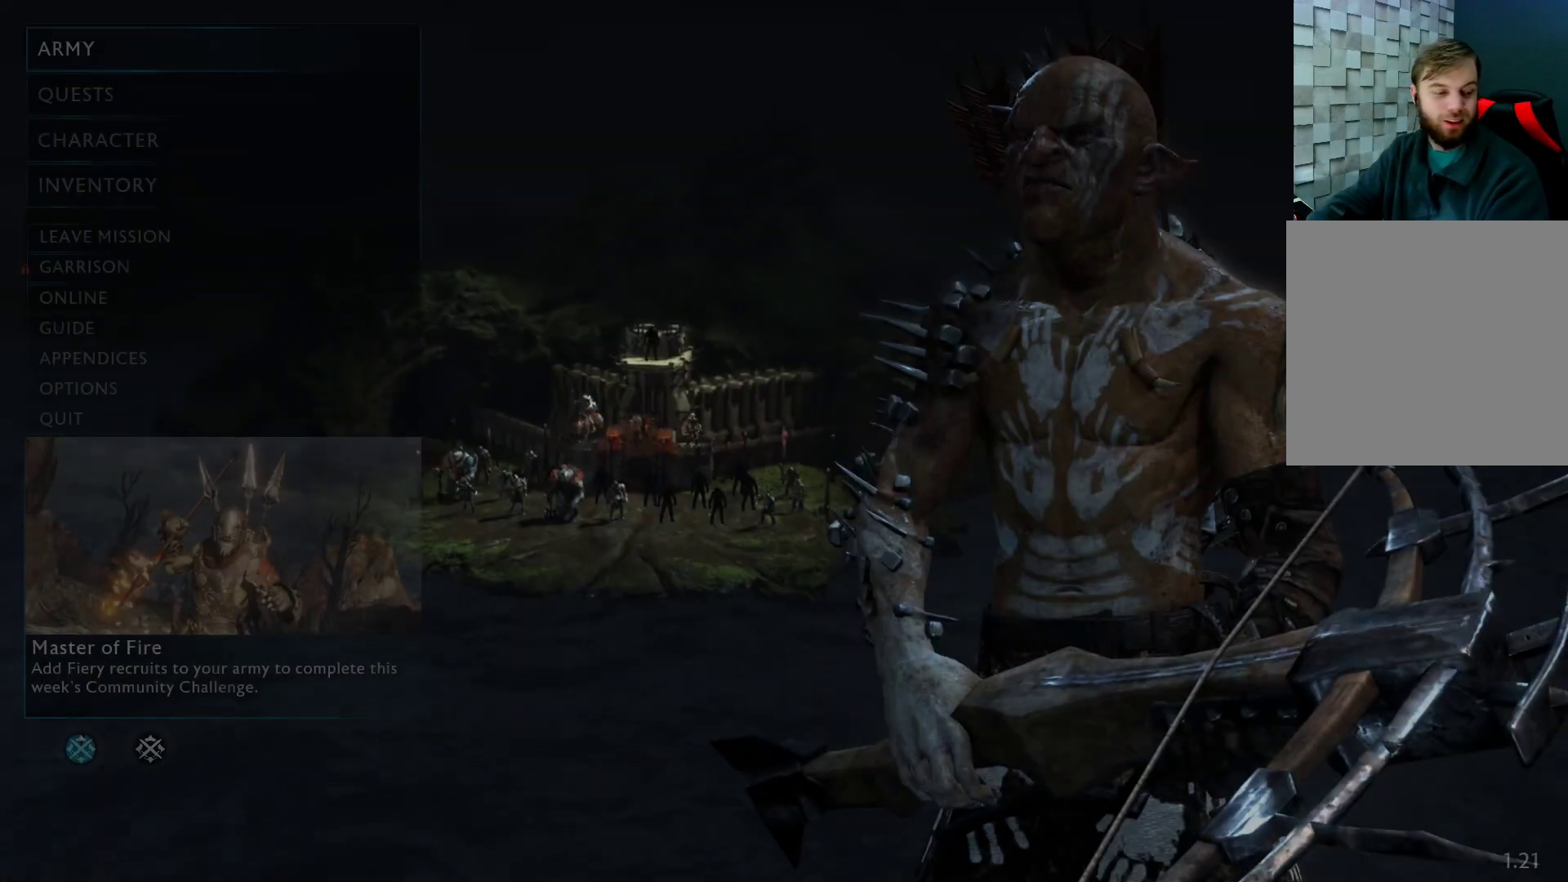
{"buttons": [], "left_stick": "center", "right_stick": "center", "events": []}
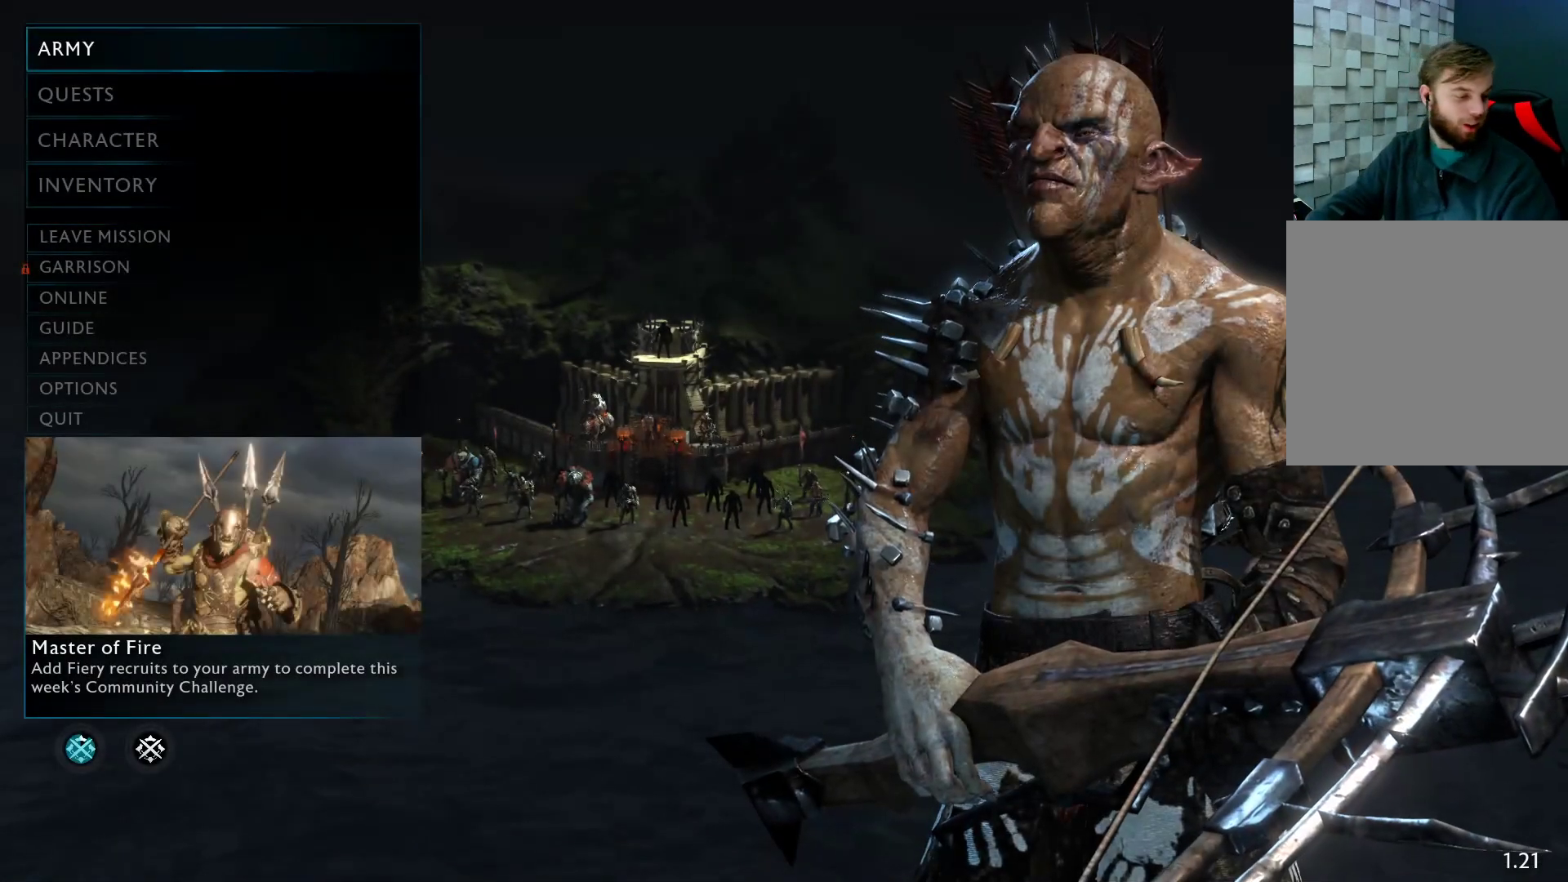
{"buttons": [], "left_stick": "center", "right_stick": "center", "events": []}
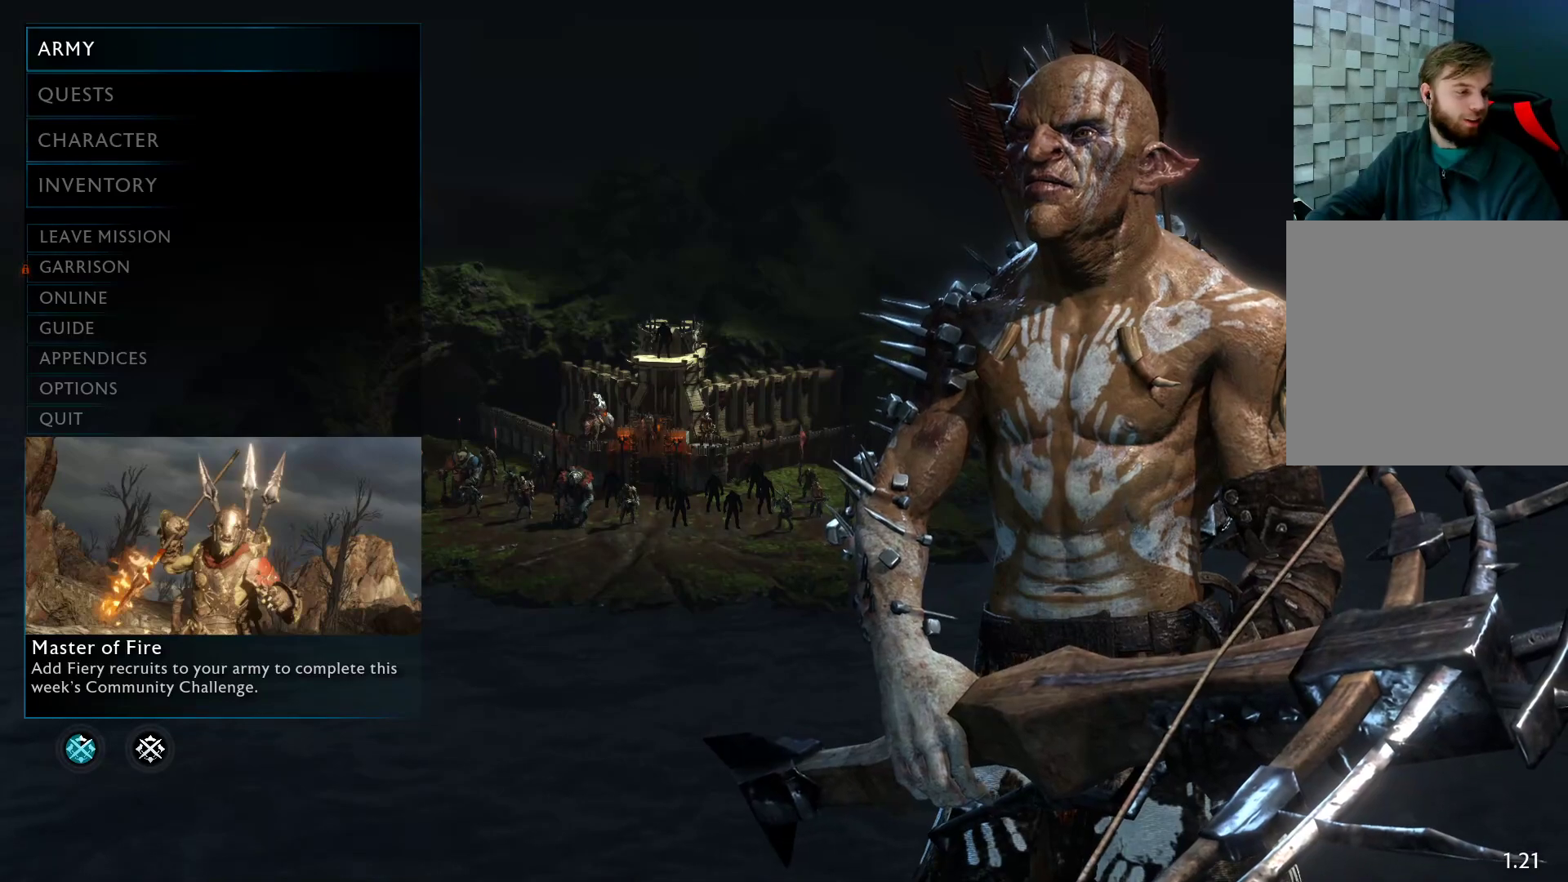
{"buttons": [], "left_stick": "center", "right_stick": "center", "events": []}
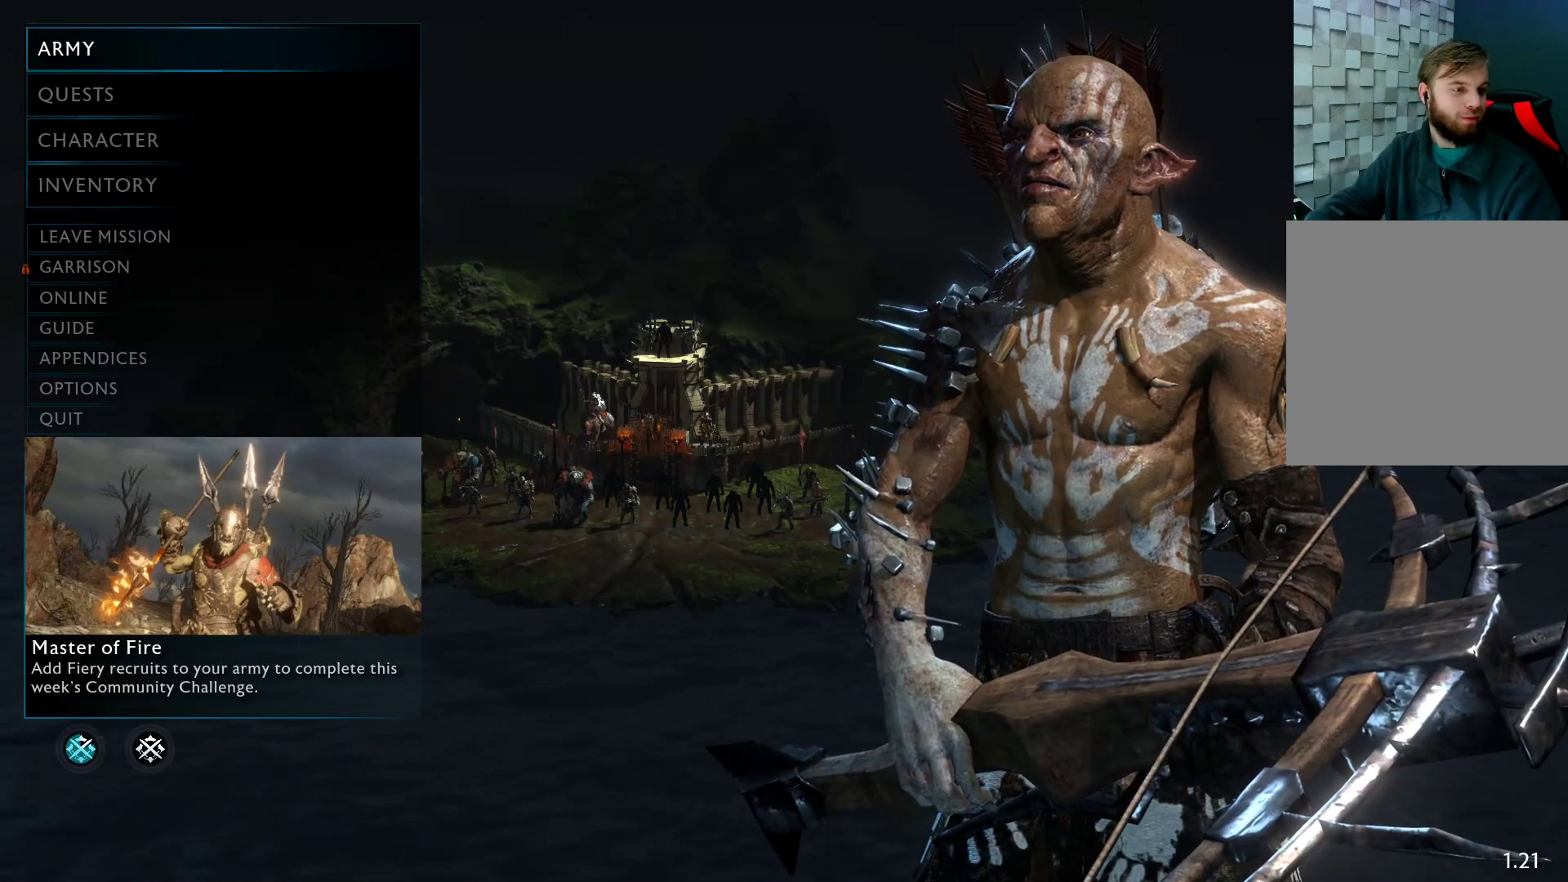
{"buttons": [], "left_stick": "center", "right_stick": "center", "events": []}
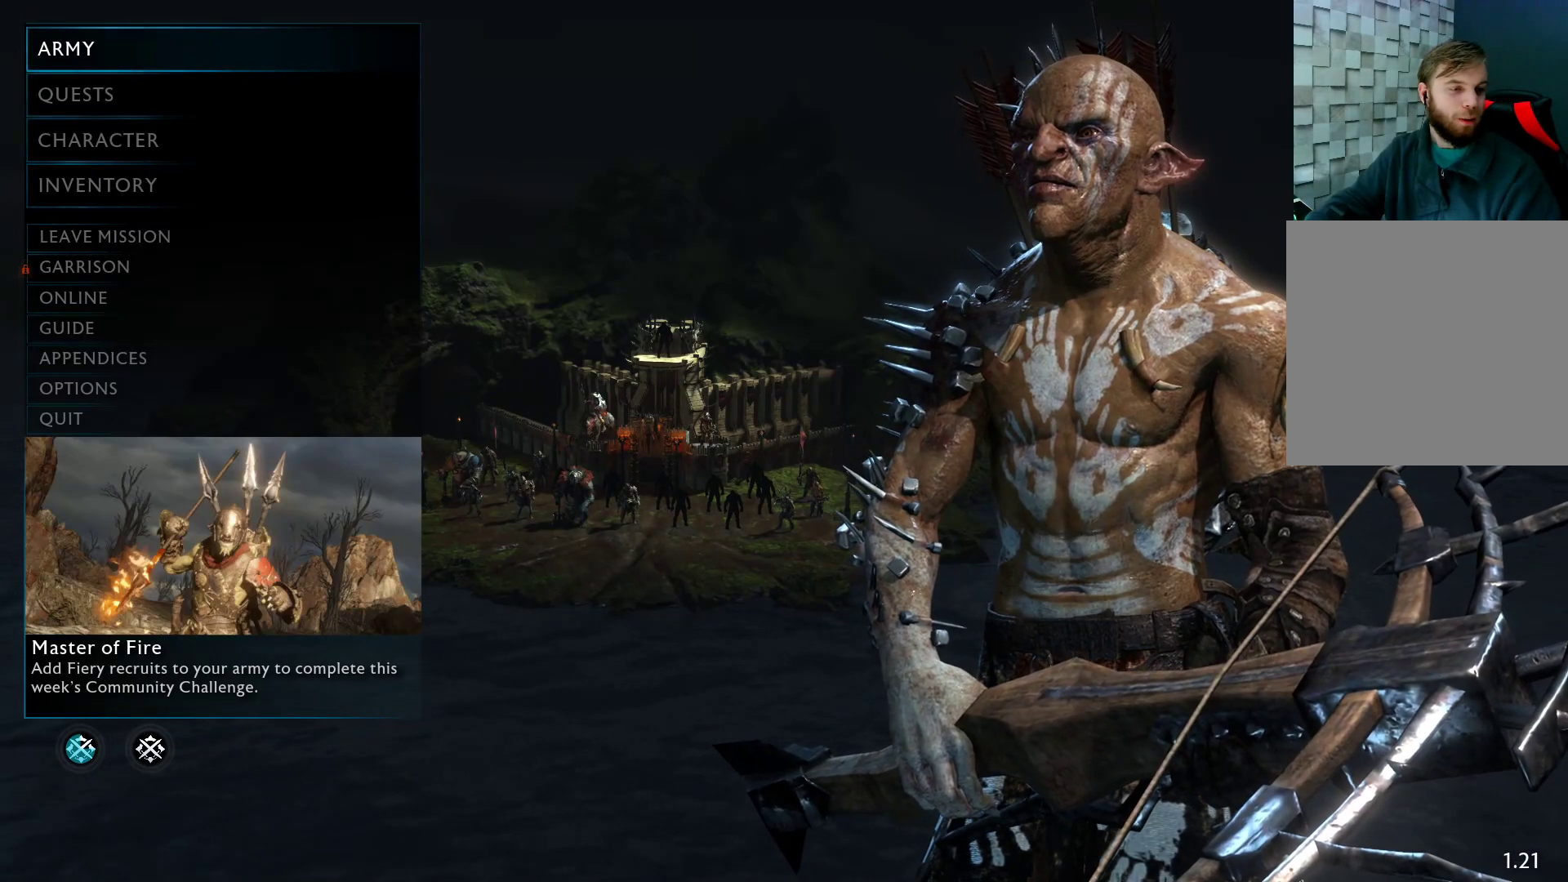
{"buttons": [], "left_stick": "center", "right_stick": "center", "events": []}
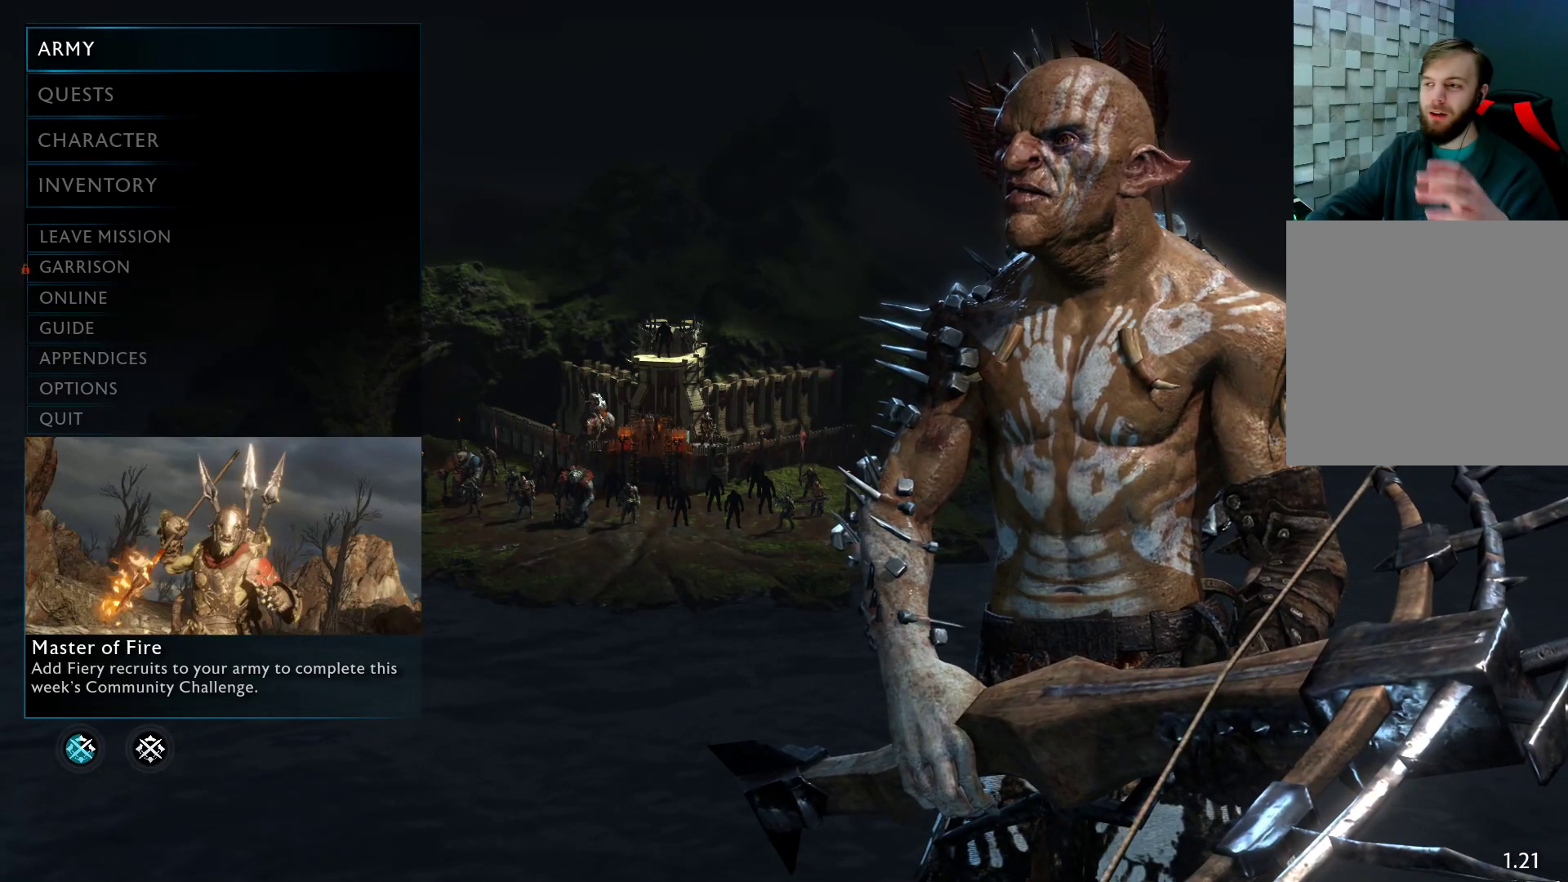
{"buttons": [], "left_stick": "center", "right_stick": "center", "events": []}
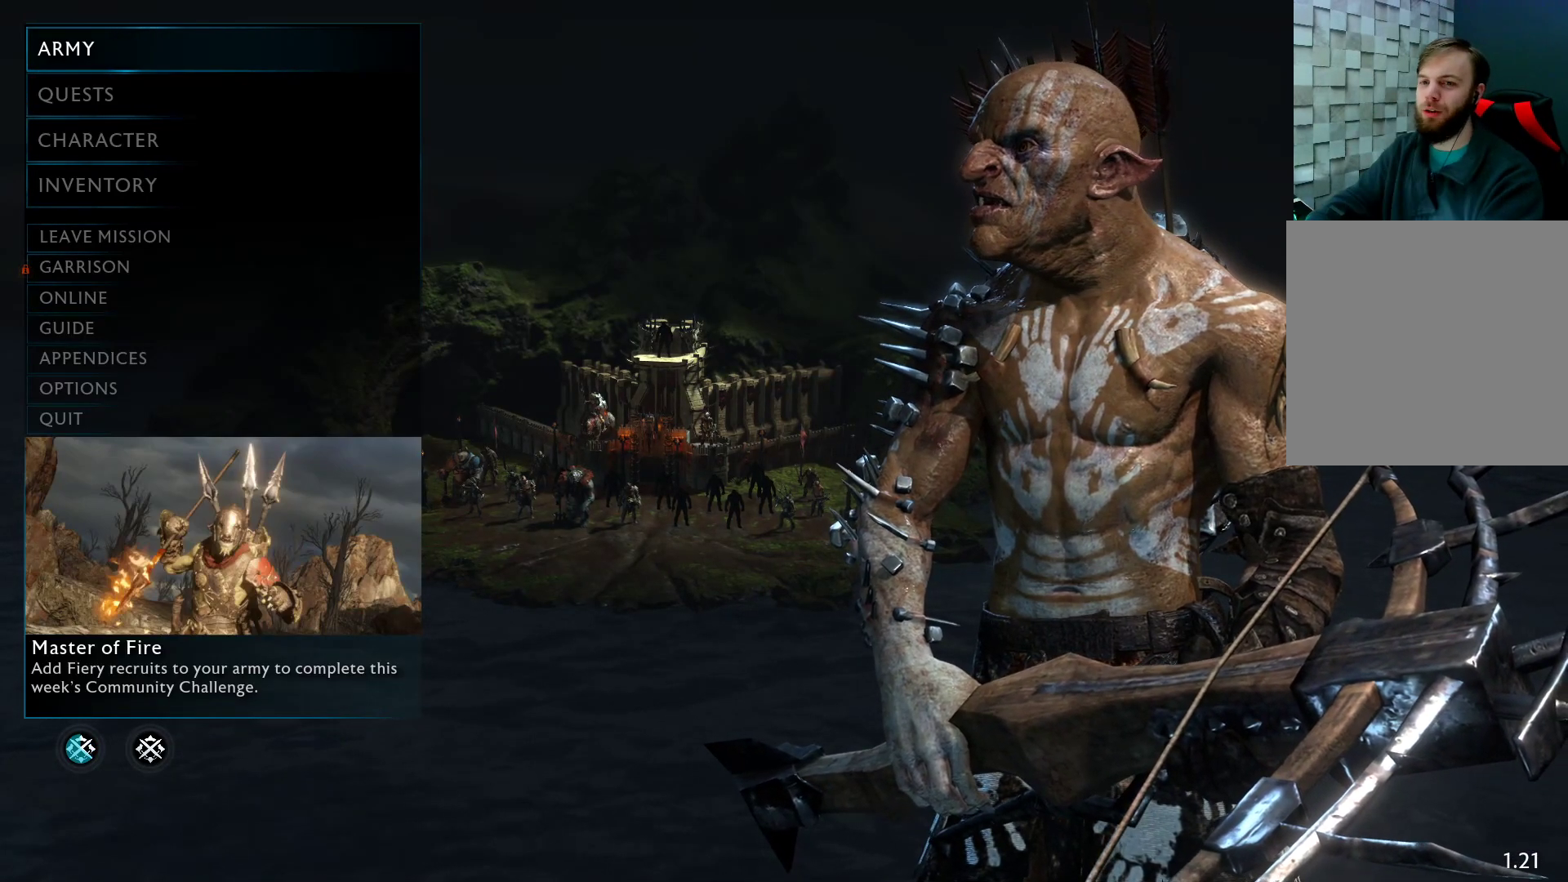
{"buttons": [], "left_stick": "center", "right_stick": "center", "events": []}
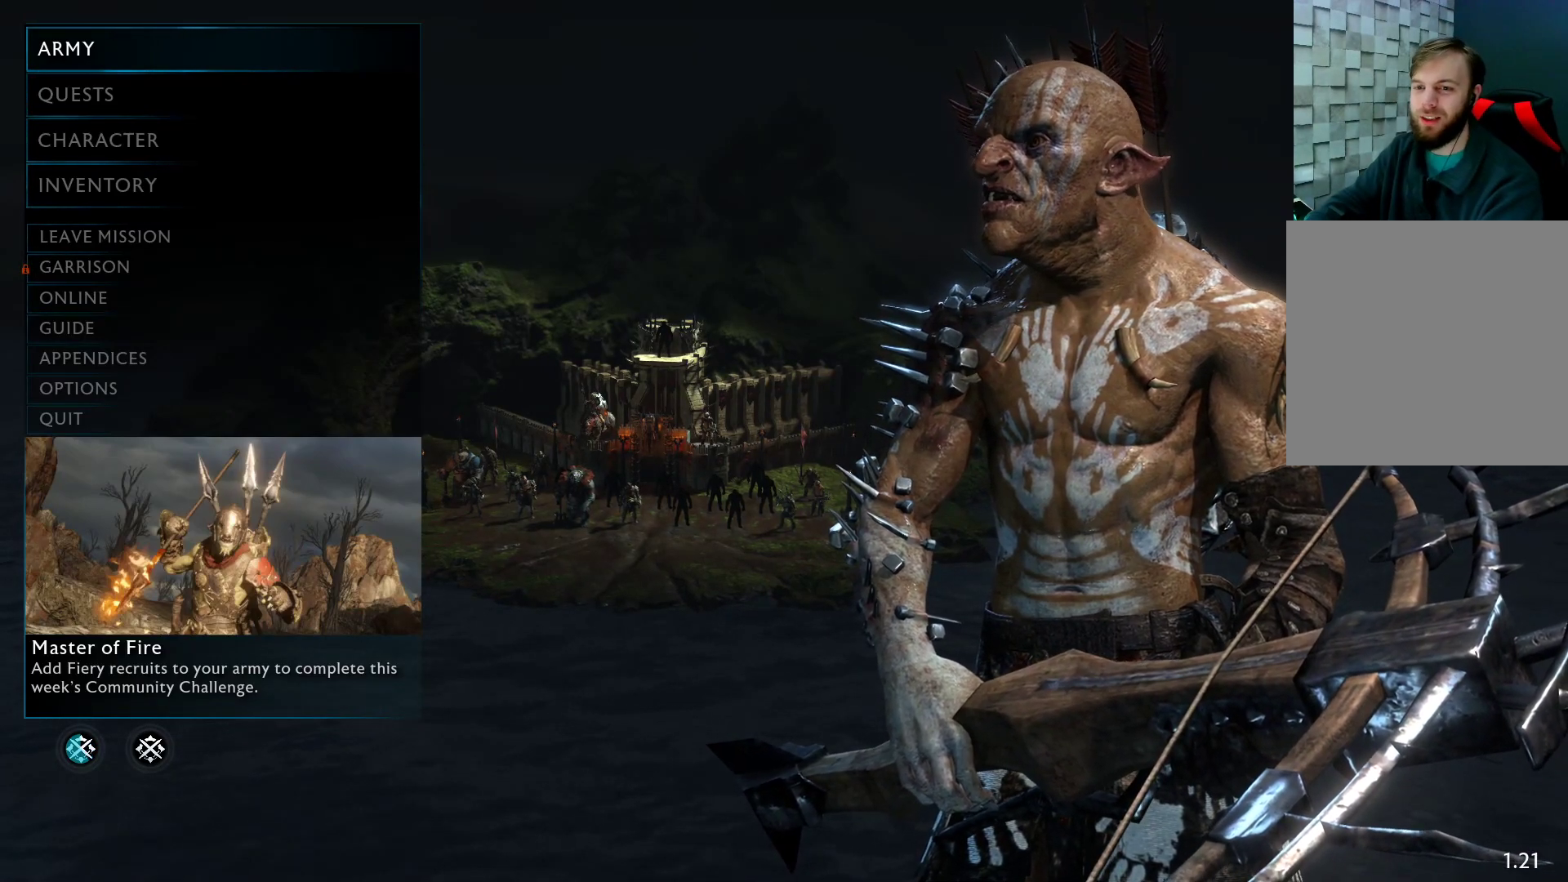
{"buttons": ["START"], "left_stick": "center", "right_stick": "center", "events": [[383, "START", "down"]]}
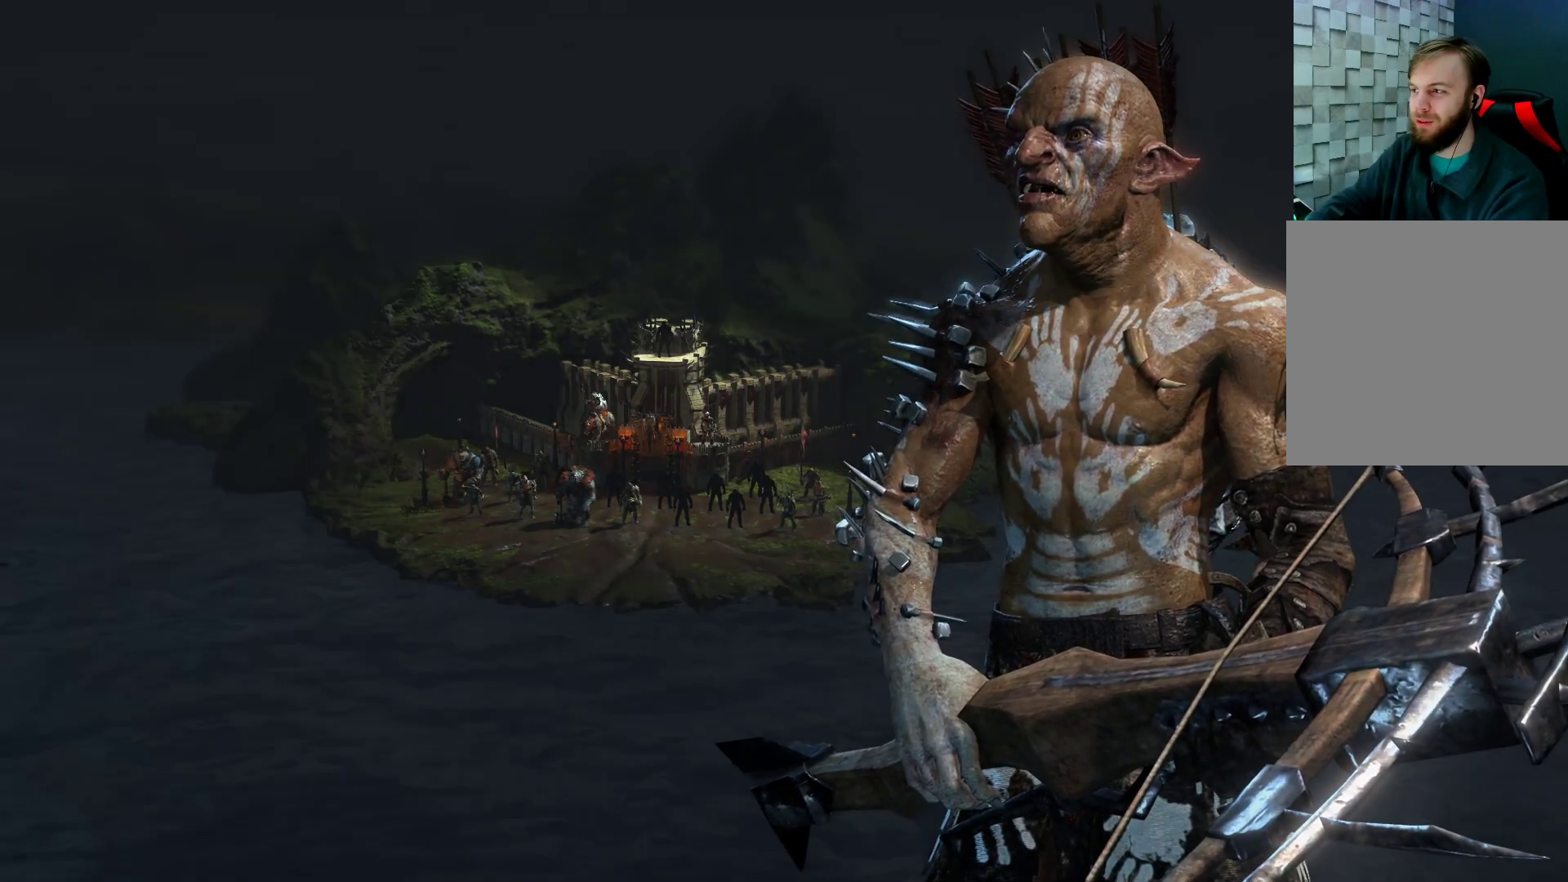
{"buttons": [], "left_stick": "center", "right_stick": "center", "events": [[50, "START", "up"]]}
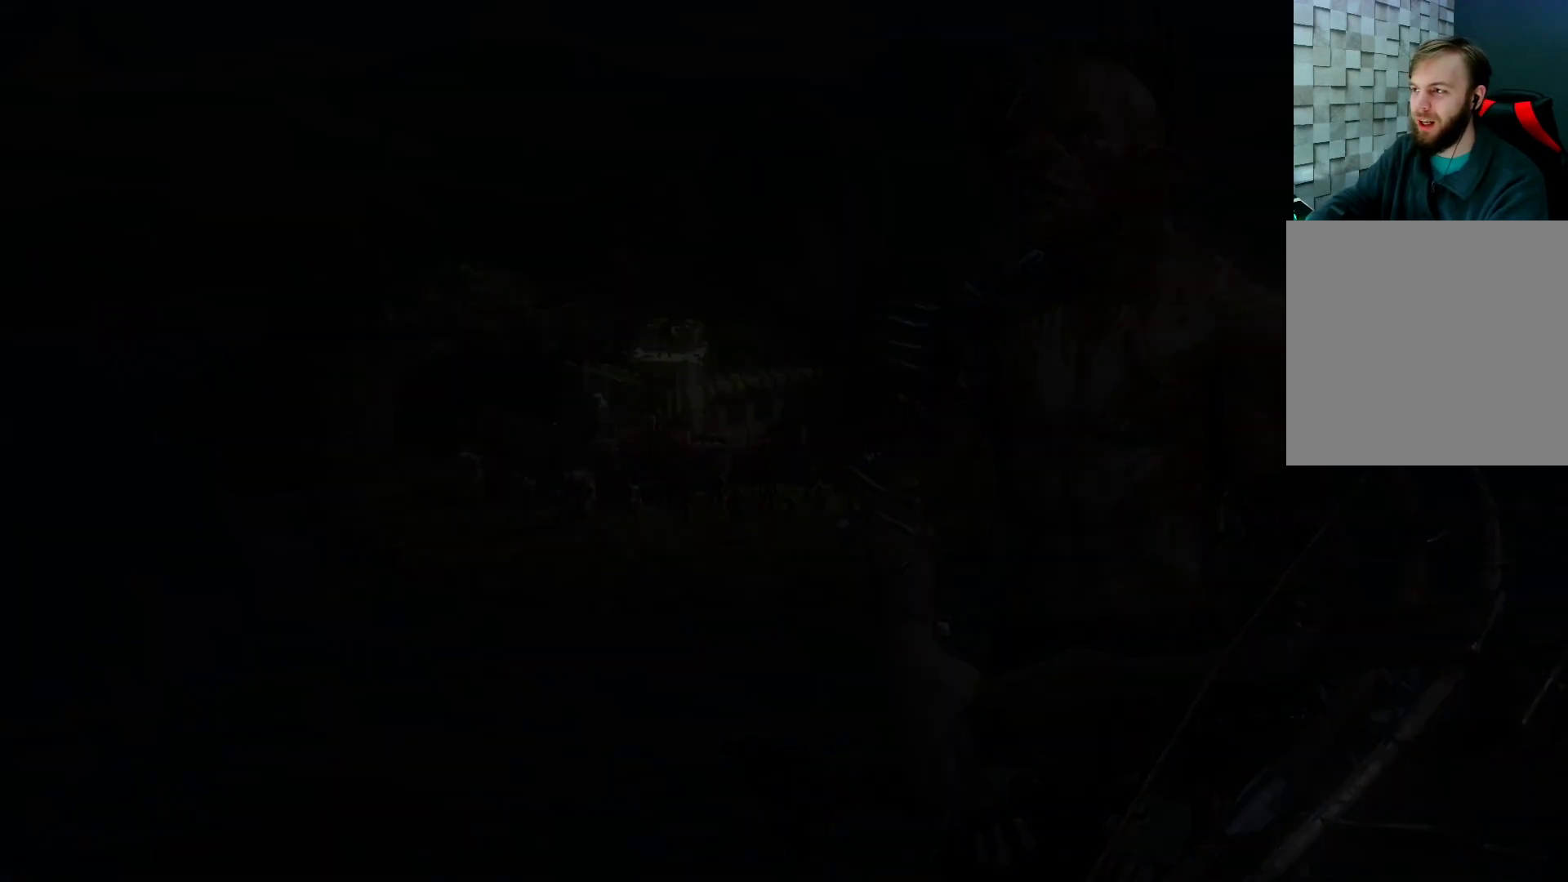
{"buttons": [], "left_stick": "up", "right_stick": "center", "events": [[133, "left_stick", "up"]]}
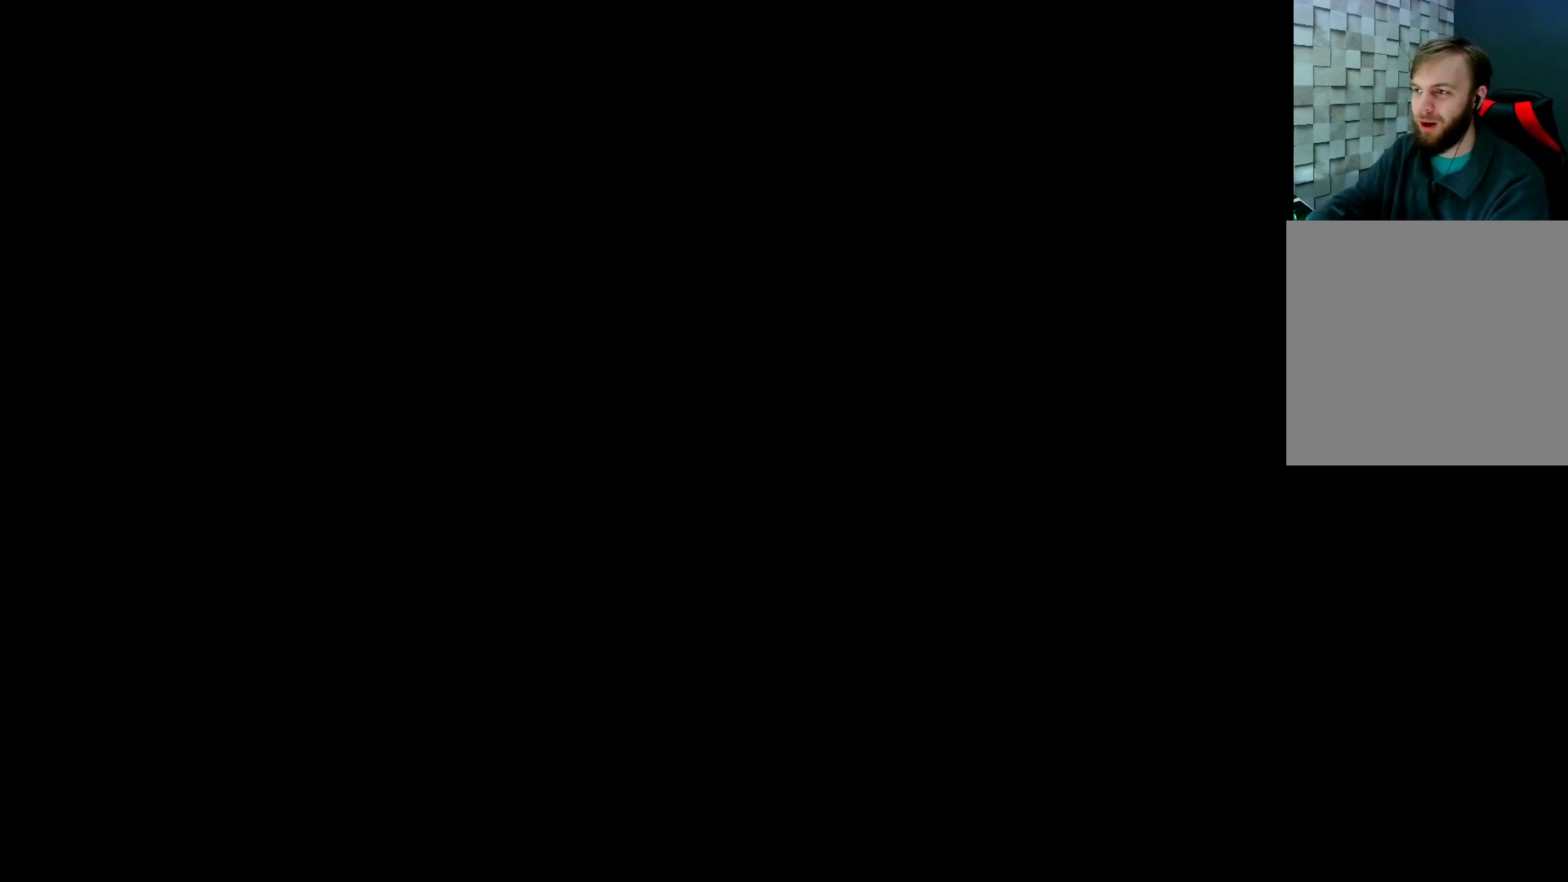
{"buttons": [], "left_stick": "up", "right_stick": "center", "events": []}
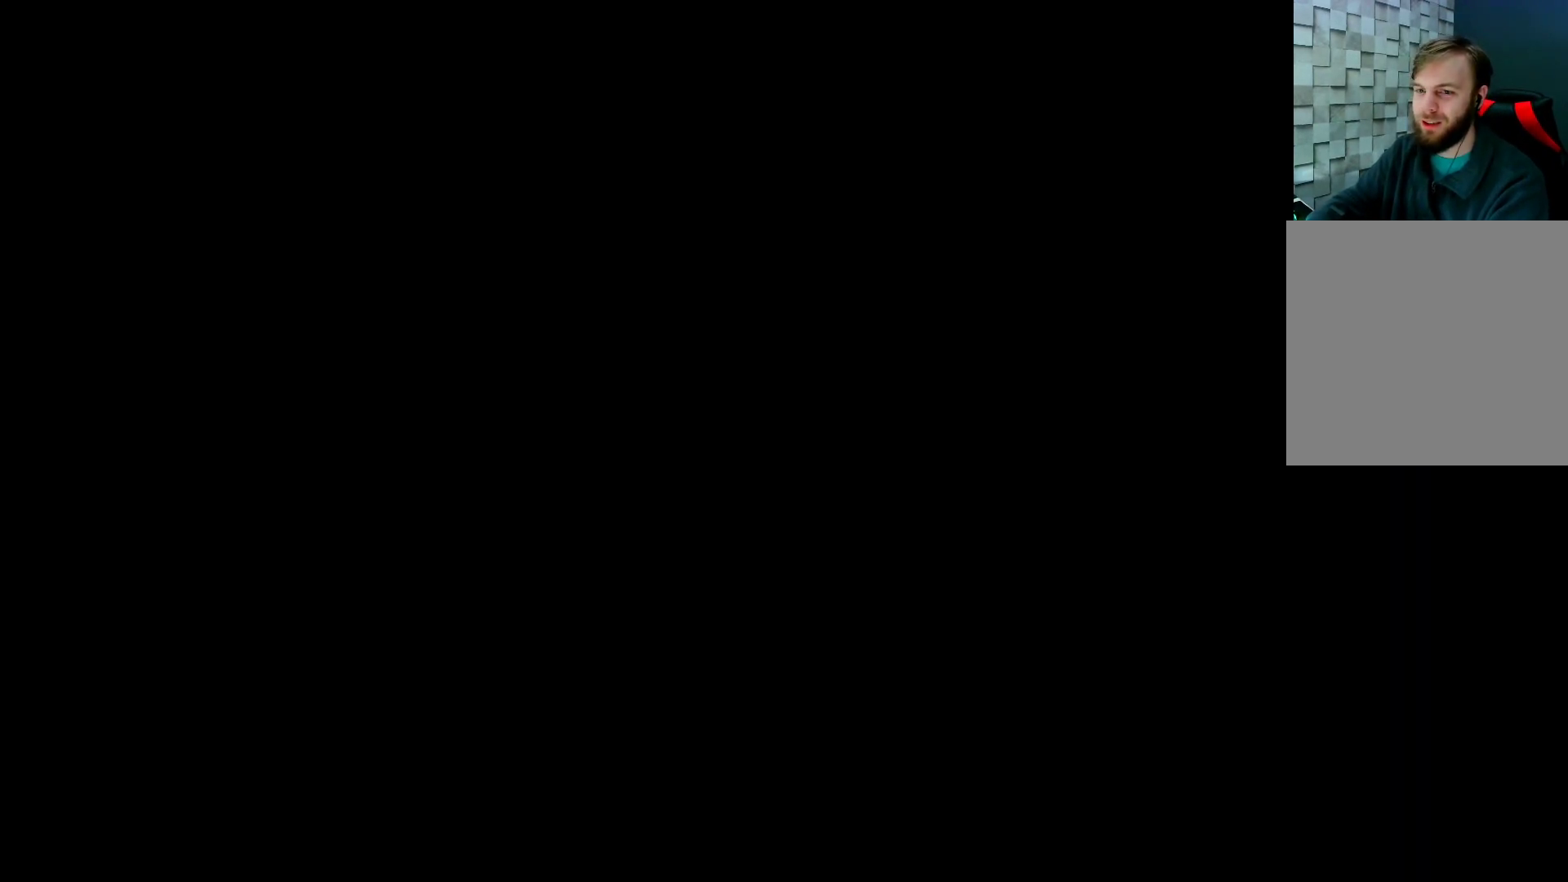
{"buttons": [], "left_stick": "up", "right_stick": "center", "events": []}
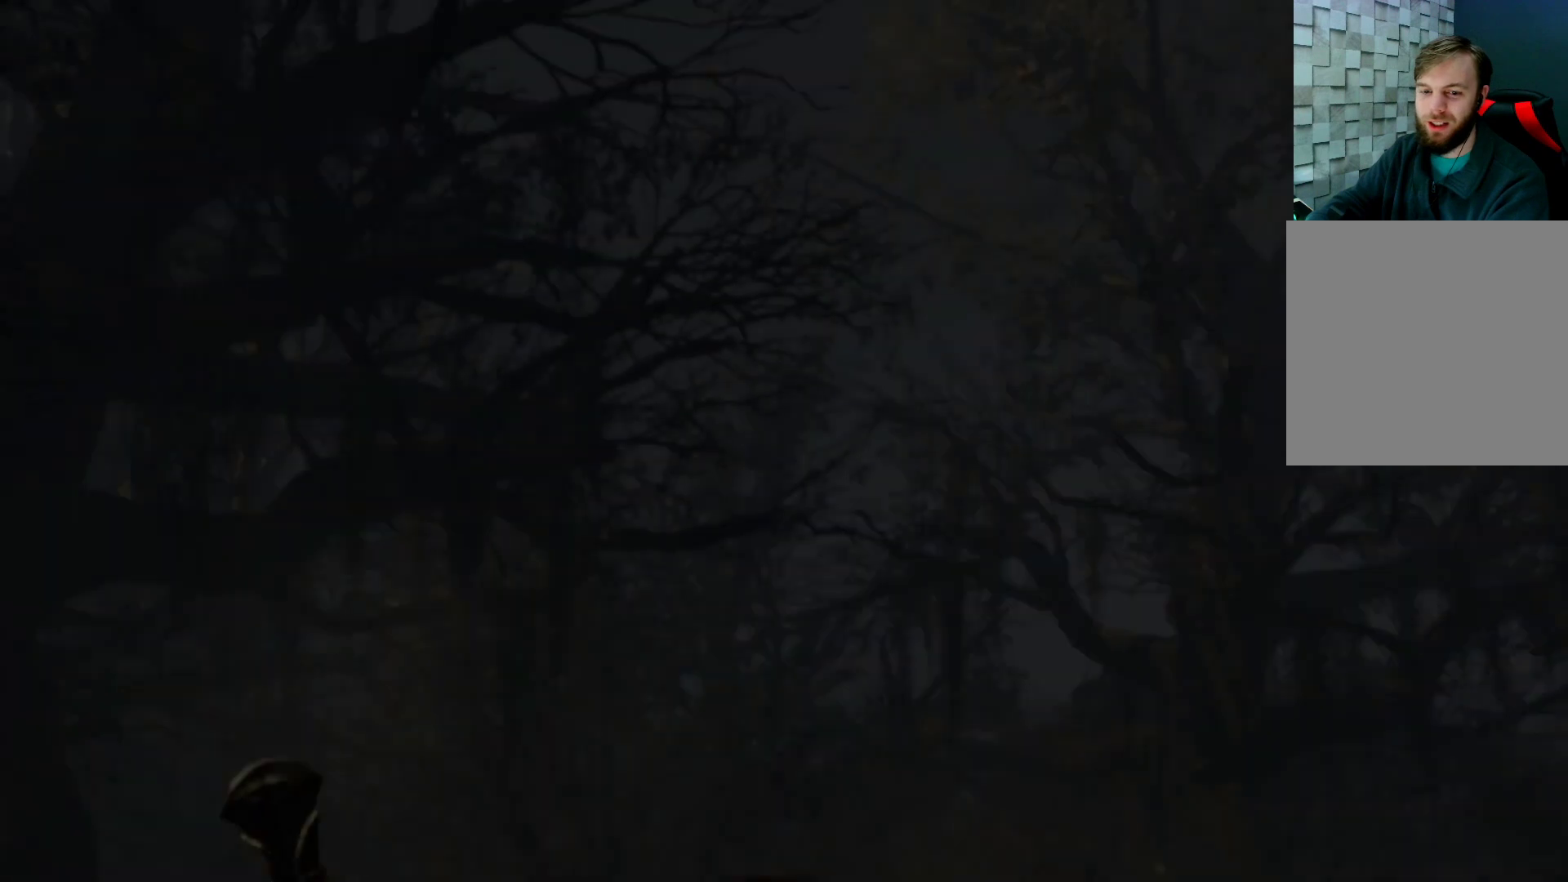
{"buttons": [], "left_stick": "up-right", "right_stick": "center", "events": [[400, "left_stick", "up-right"]]}
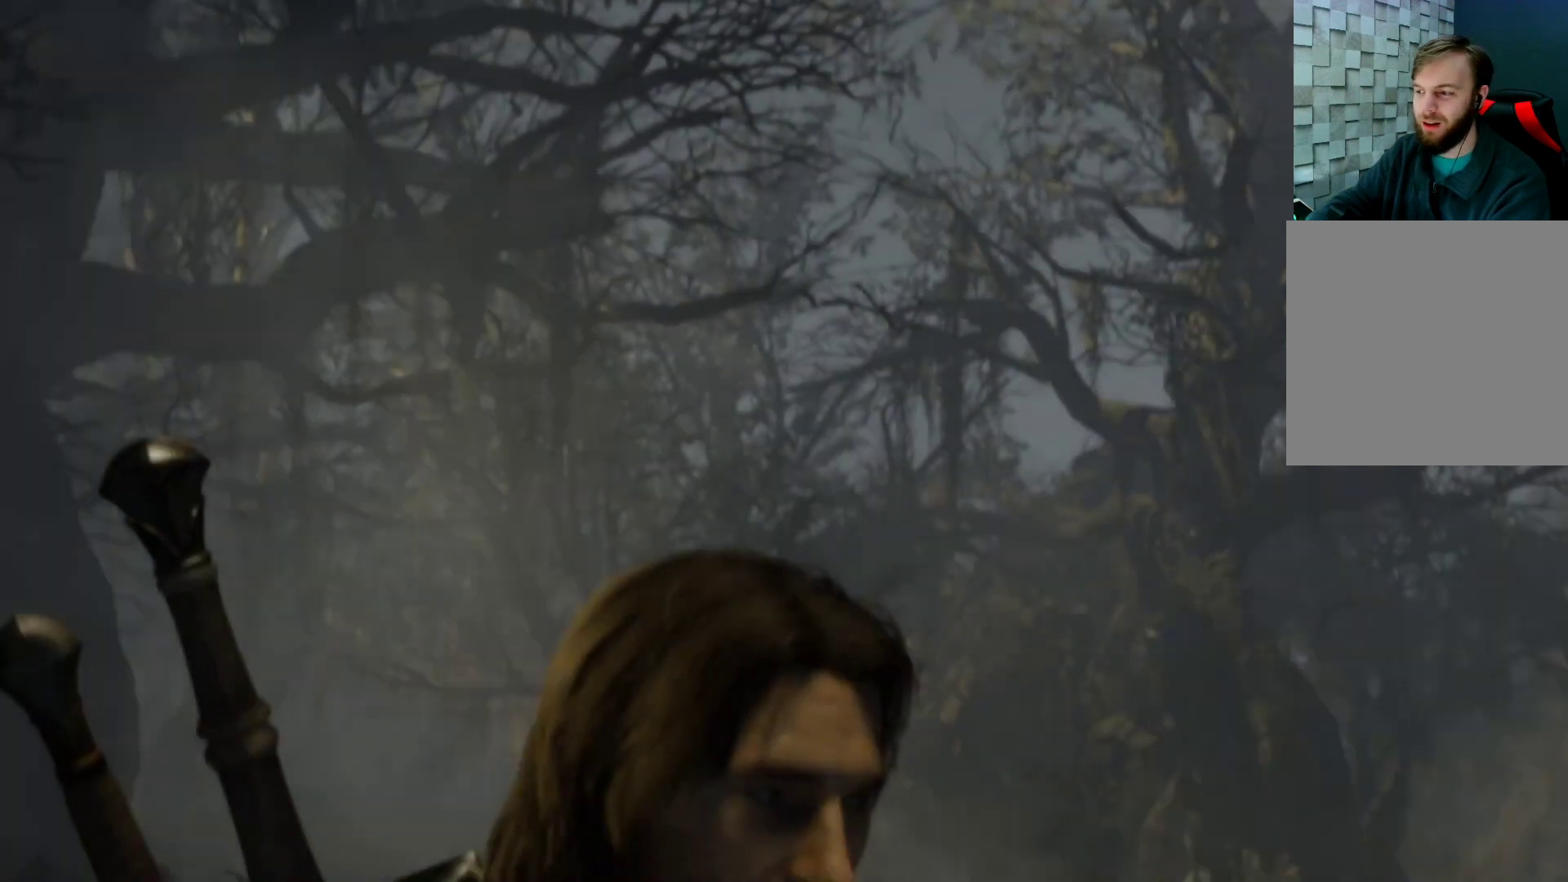
{"buttons": [], "left_stick": "up", "right_stick": "center", "events": [[83, "left_stick", "up"]]}
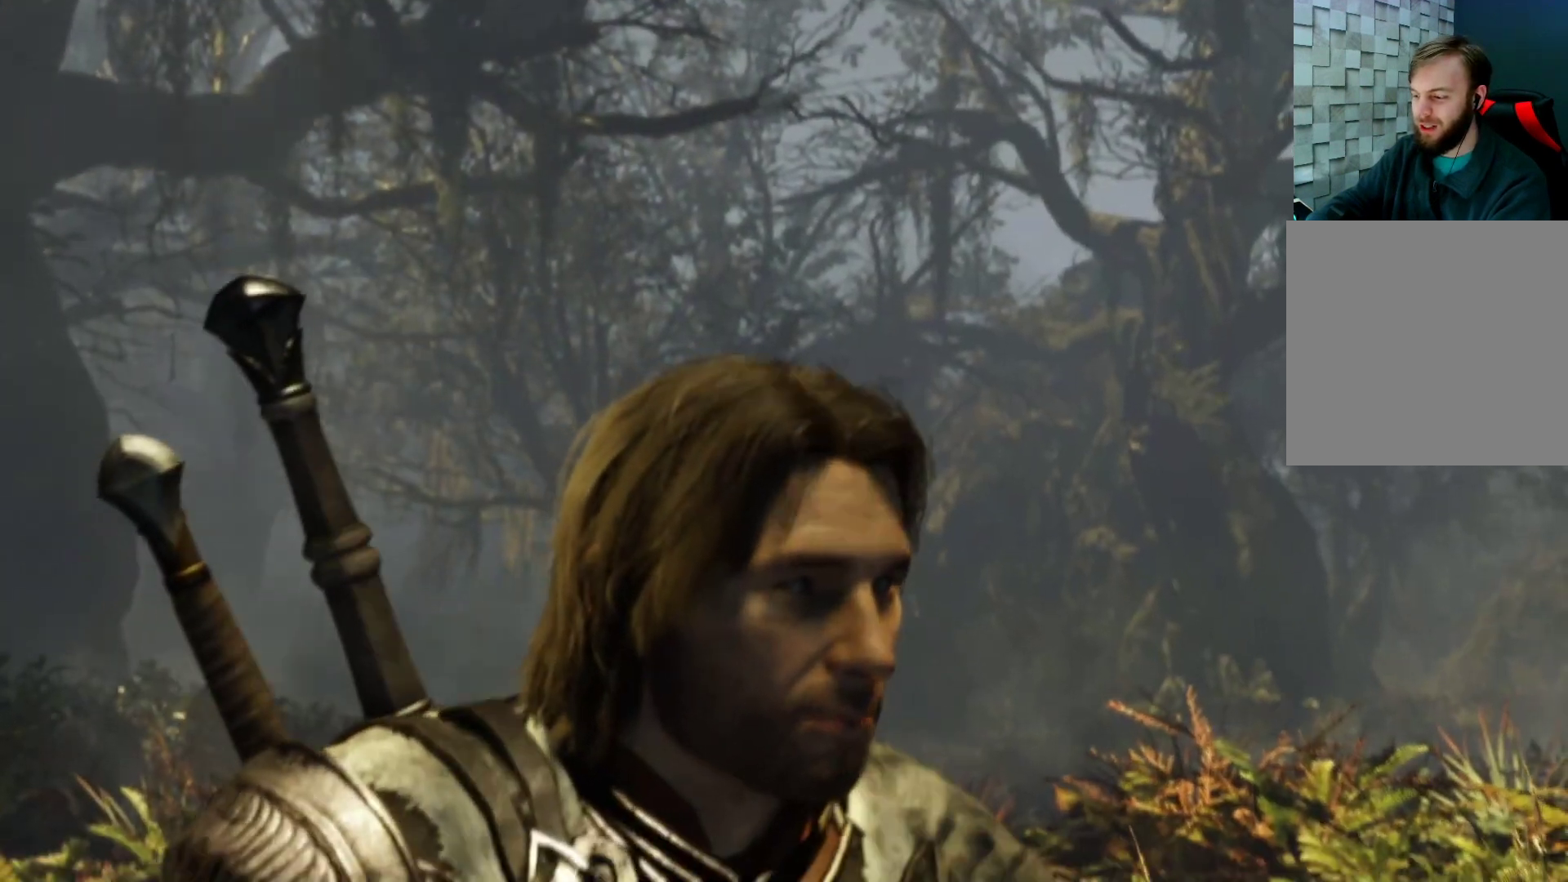
{"buttons": [], "left_stick": "center", "right_stick": "center", "events": [[150, "left_stick", "center"]]}